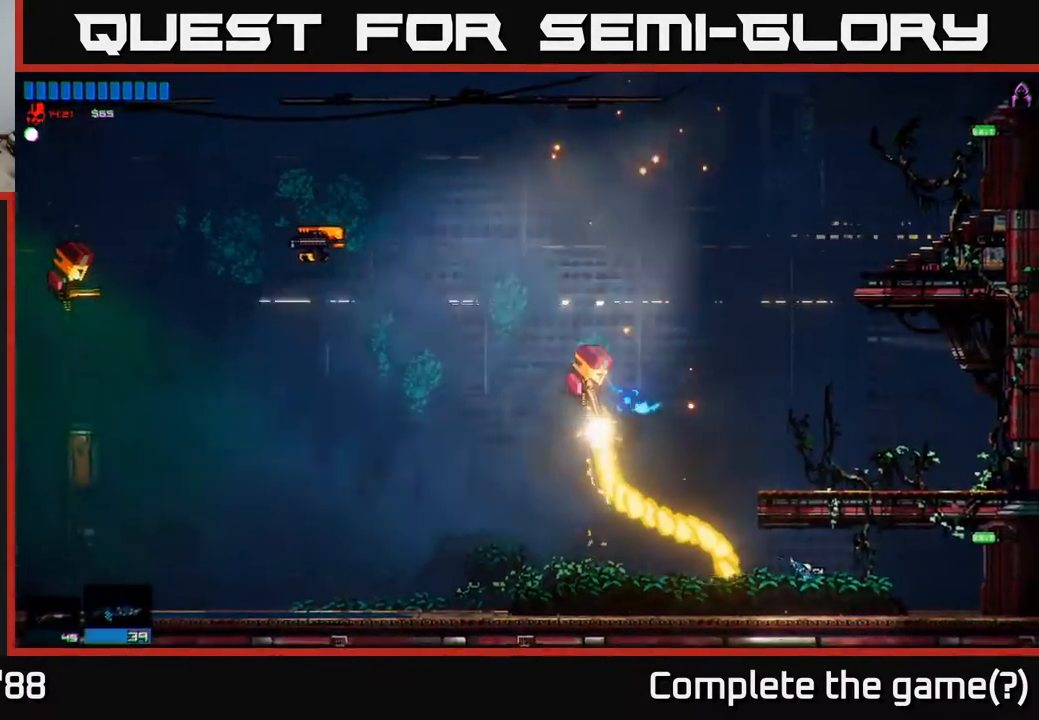
Gameplay with a controller (Xbox layout); each line is a JSON object with the inputs held at the frame after it. "events" lists button and stick changes between this image and that frame as [ms after this image, input, new state], when the widget could be followed in between.
{"buttons": [], "left_stick": "right", "right_stick": "center", "events": [[83, "left_stick", "center"], [150, "left_stick", "right"], [350, "right_stick", "center"]]}
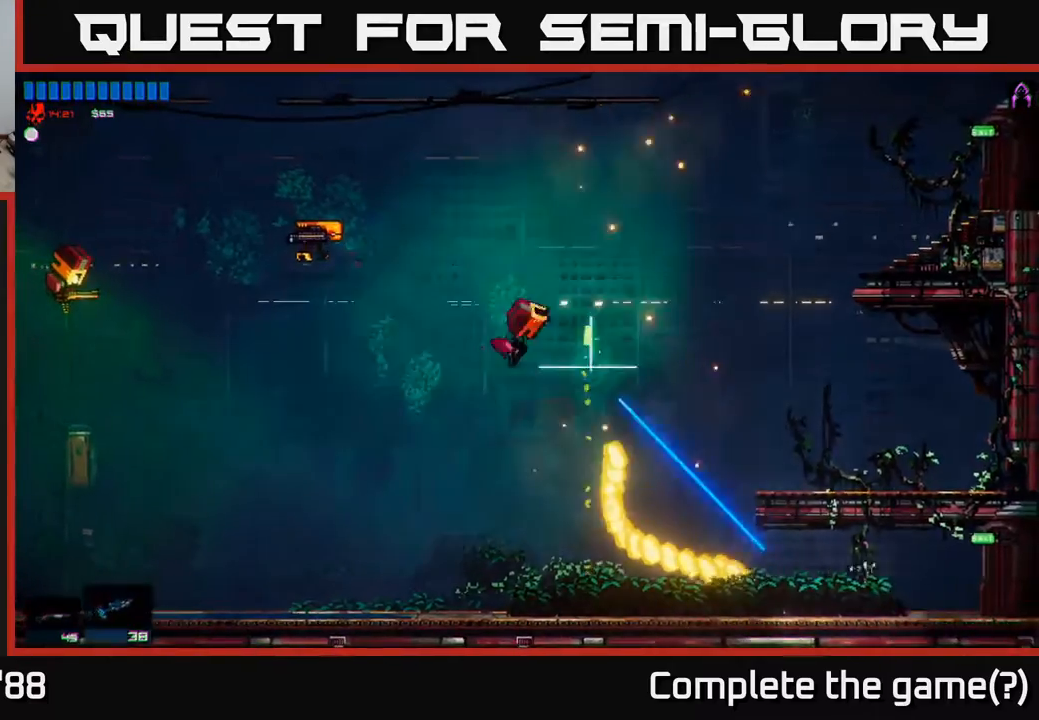
{"buttons": [], "left_stick": "left", "right_stick": "center", "events": [[200, "left_stick", "center"], [283, "left_stick", "left"]]}
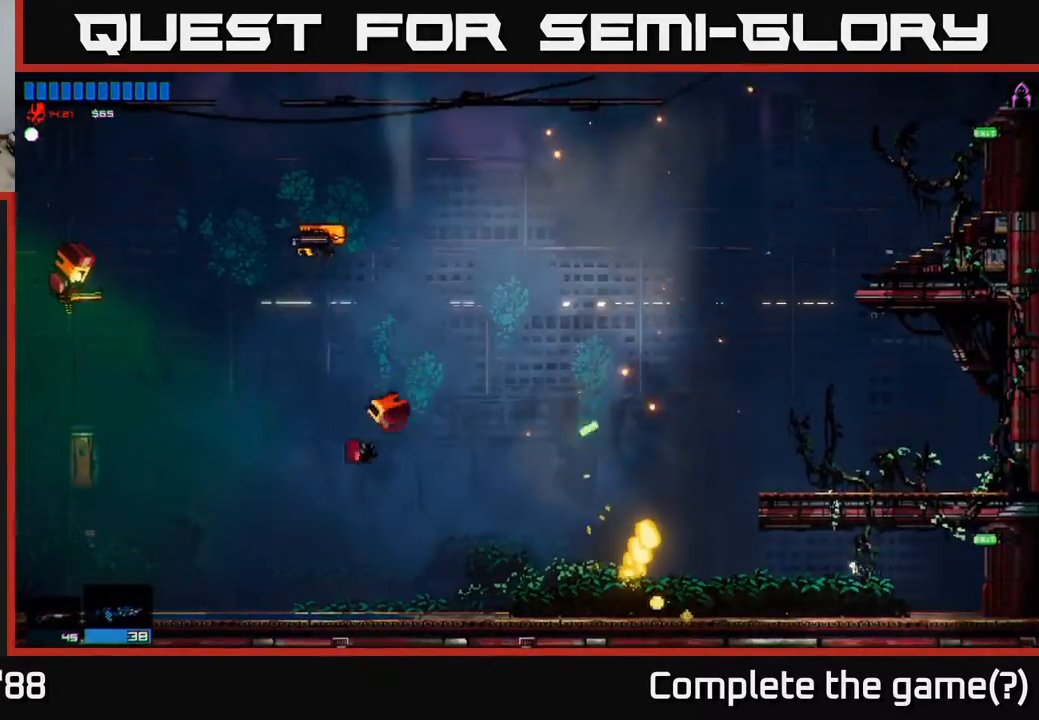
{"buttons": [], "left_stick": "left", "right_stick": "center", "events": [[367, "A", "down"], [500, "A", "up"]]}
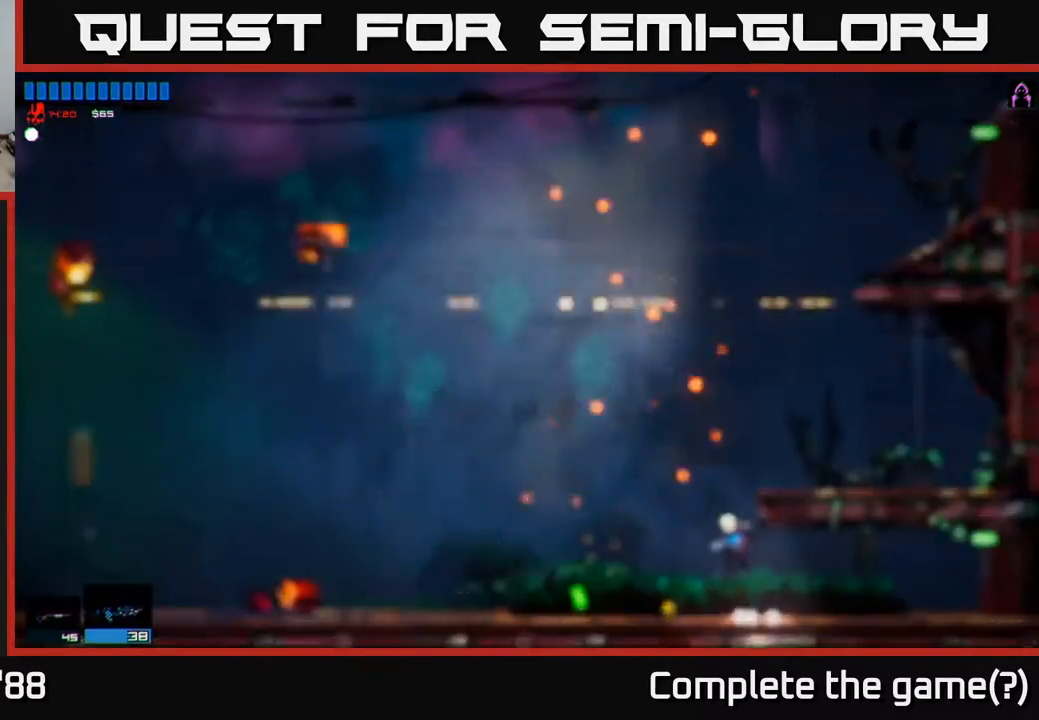
{"buttons": [], "left_stick": "left", "right_stick": "up-left", "events": [[233, "right_stick", "up-left"]]}
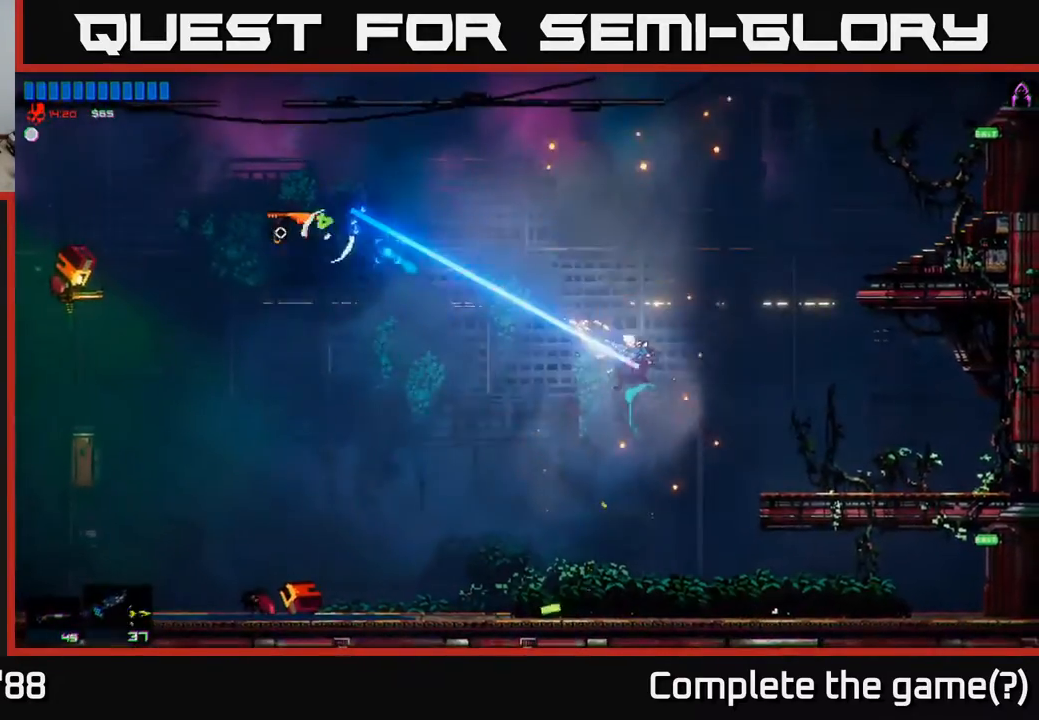
{"buttons": [], "left_stick": "right", "right_stick": "up-left", "events": [[100, "left_stick", "center"], [250, "left_stick", "left"], [483, "left_stick", "right"]]}
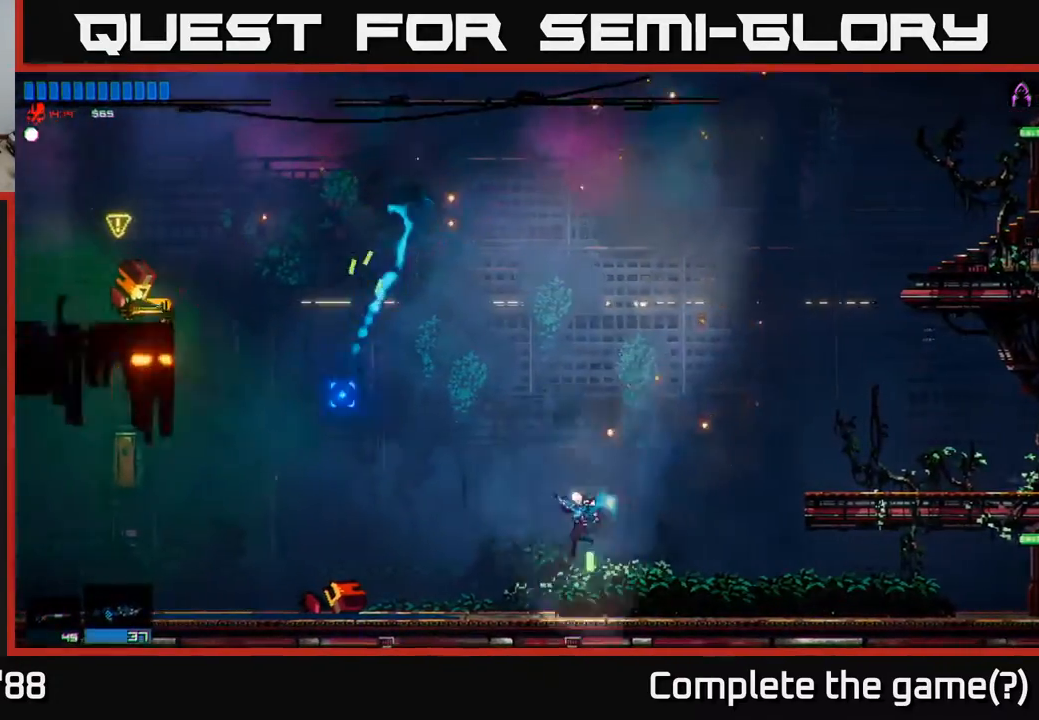
{"buttons": [], "left_stick": "left", "right_stick": "up-left", "events": [[383, "left_stick", "left"]]}
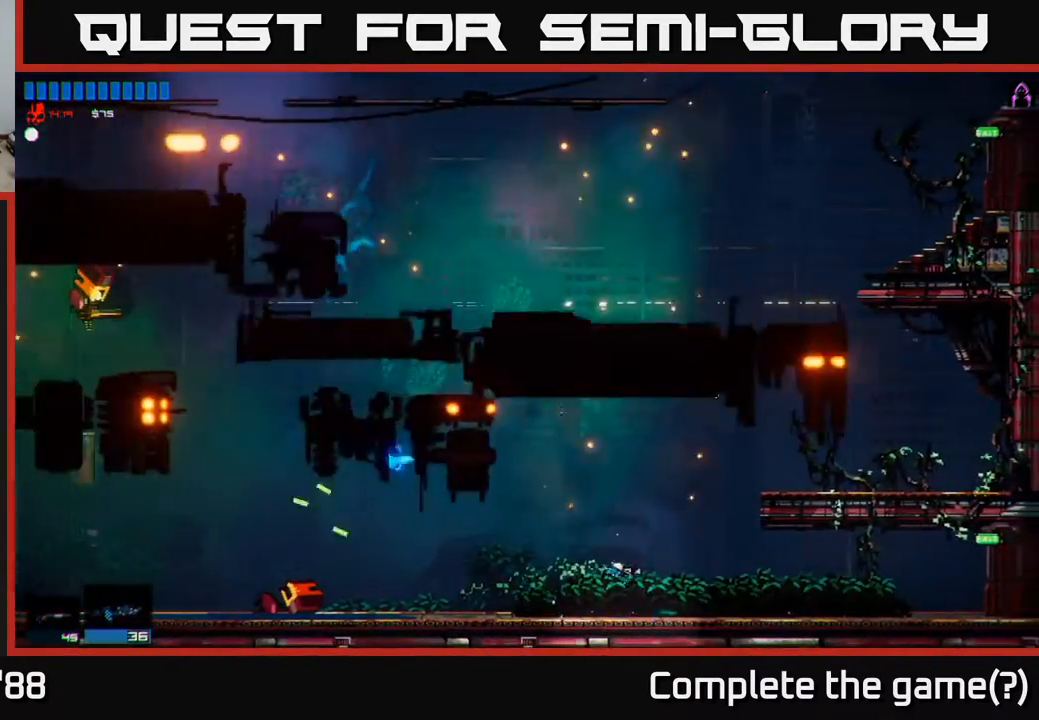
{"buttons": [], "left_stick": "left", "right_stick": "center", "events": [[483, "right_stick", "center"]]}
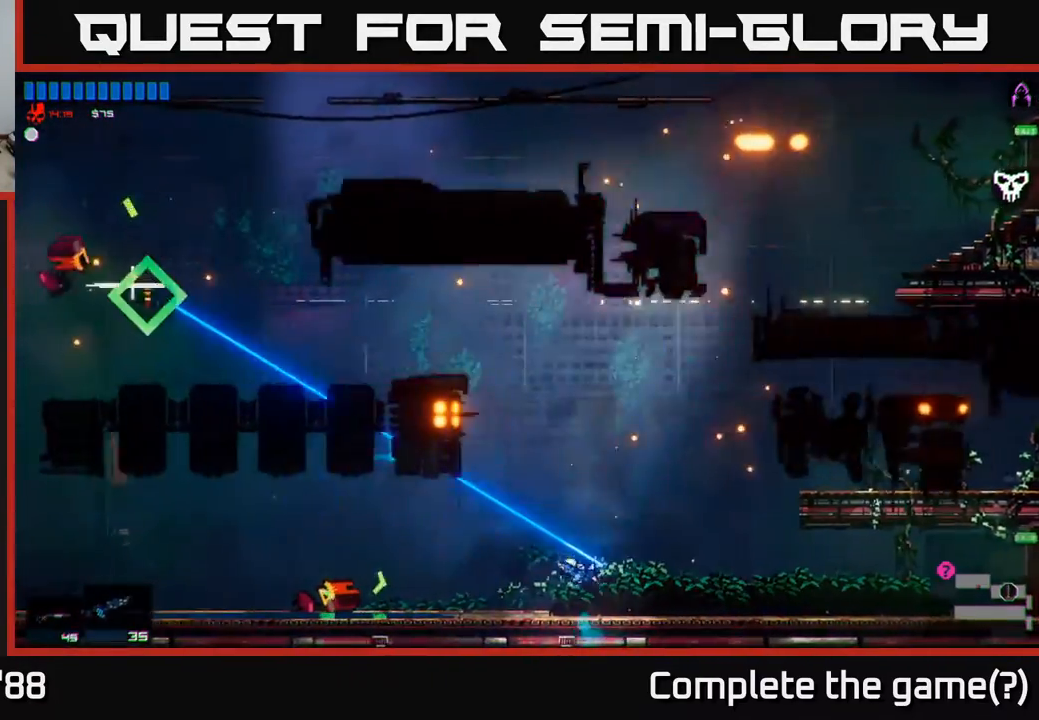
{"buttons": [], "left_stick": "left", "right_stick": "center", "events": []}
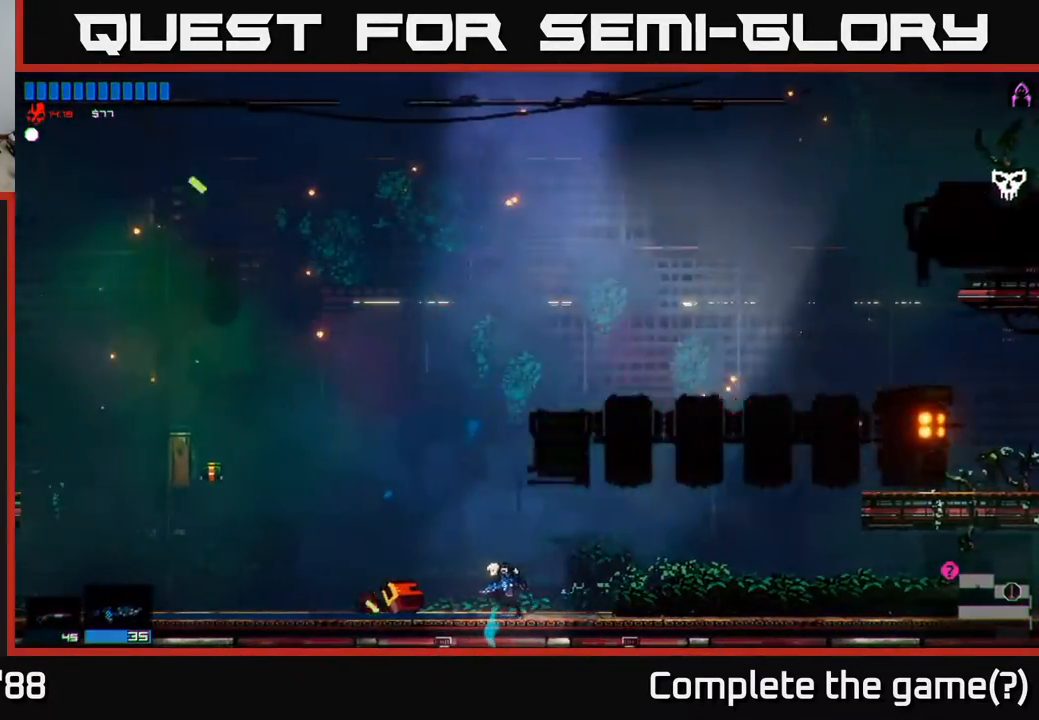
{"buttons": [], "left_stick": "left", "right_stick": "center", "events": []}
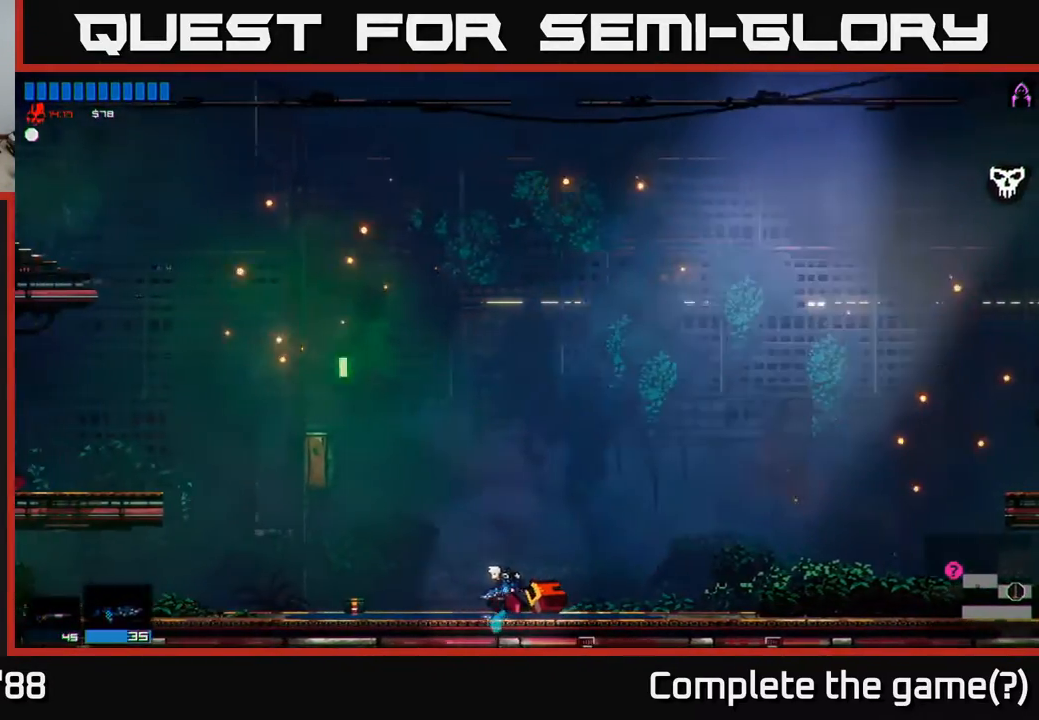
{"buttons": [], "left_stick": "left", "right_stick": "center", "events": []}
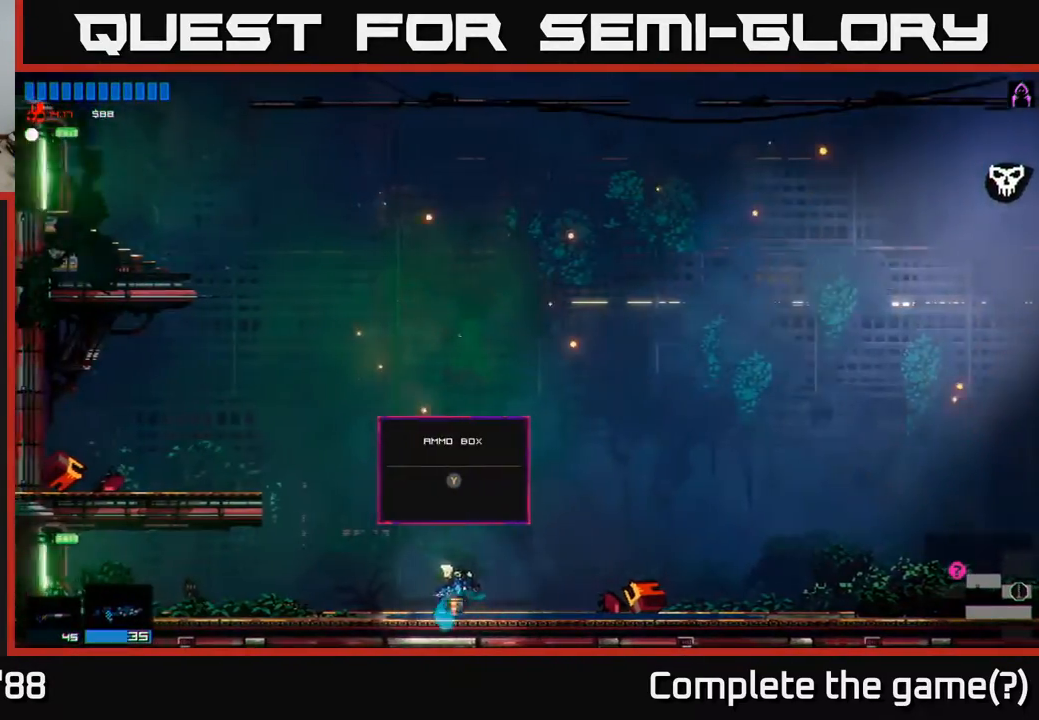
{"buttons": [], "left_stick": "center", "right_stick": "center", "events": [[133, "left_stick", "right"], [250, "R1", "down"], [267, "left_stick", "center"], [317, "R1", "up"]]}
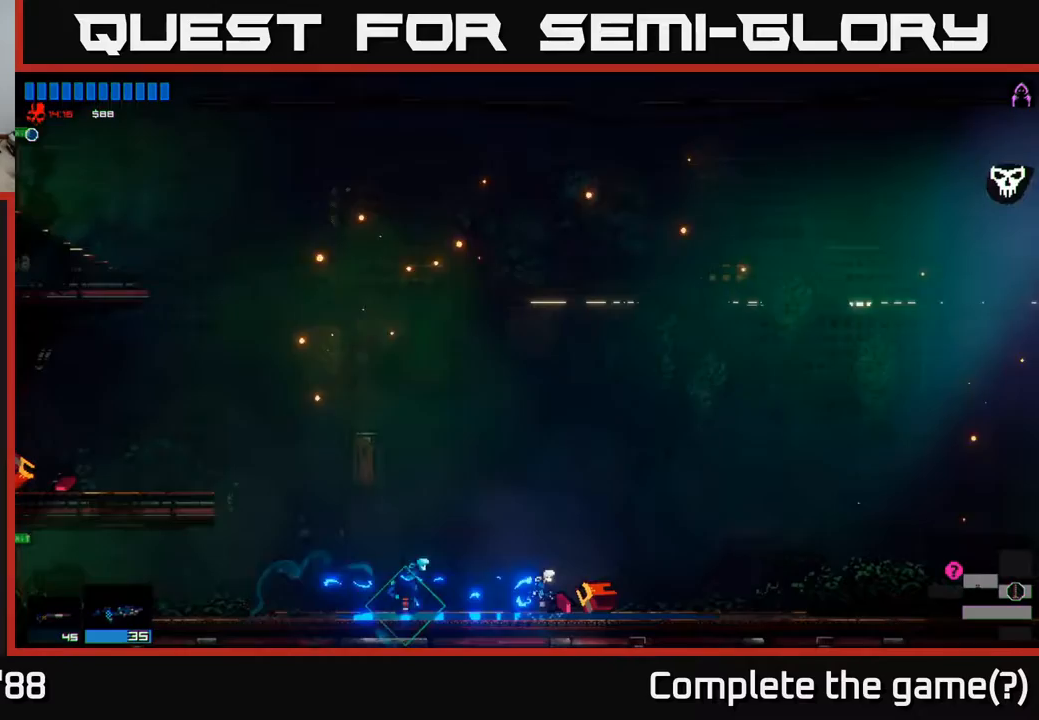
{"buttons": [], "left_stick": "left", "right_stick": "center", "events": [[283, "left_stick", "left"]]}
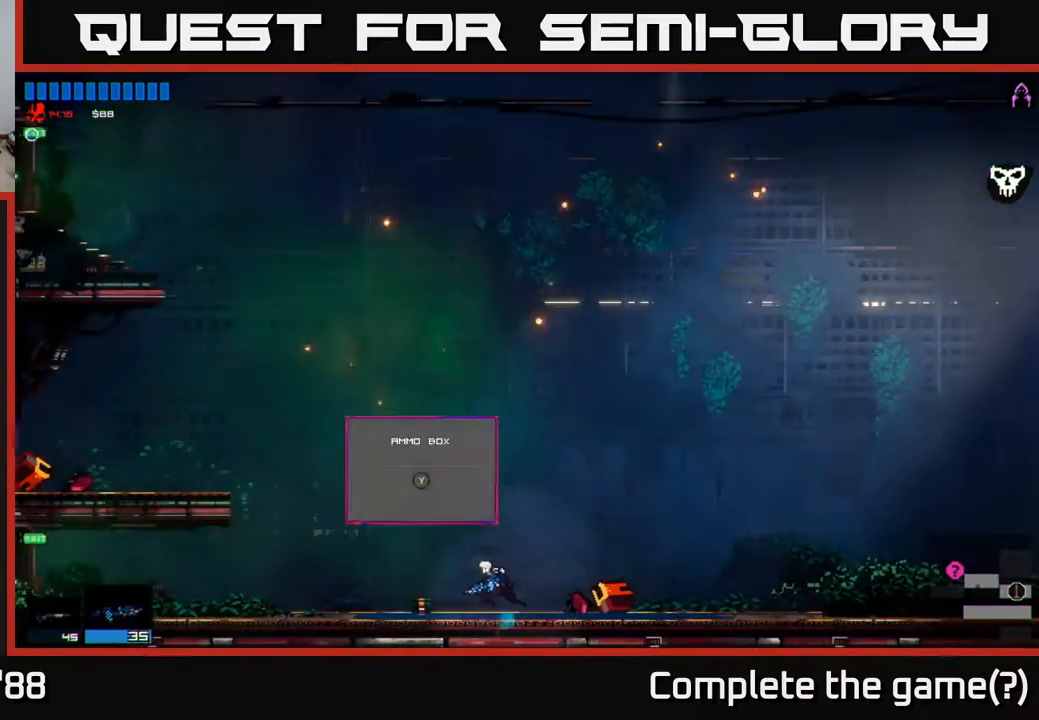
{"buttons": [], "left_stick": "left", "right_stick": "center", "events": [[200, "Y", "down"], [300, "Y", "up"], [317, "left_stick", "center"], [417, "left_stick", "left"]]}
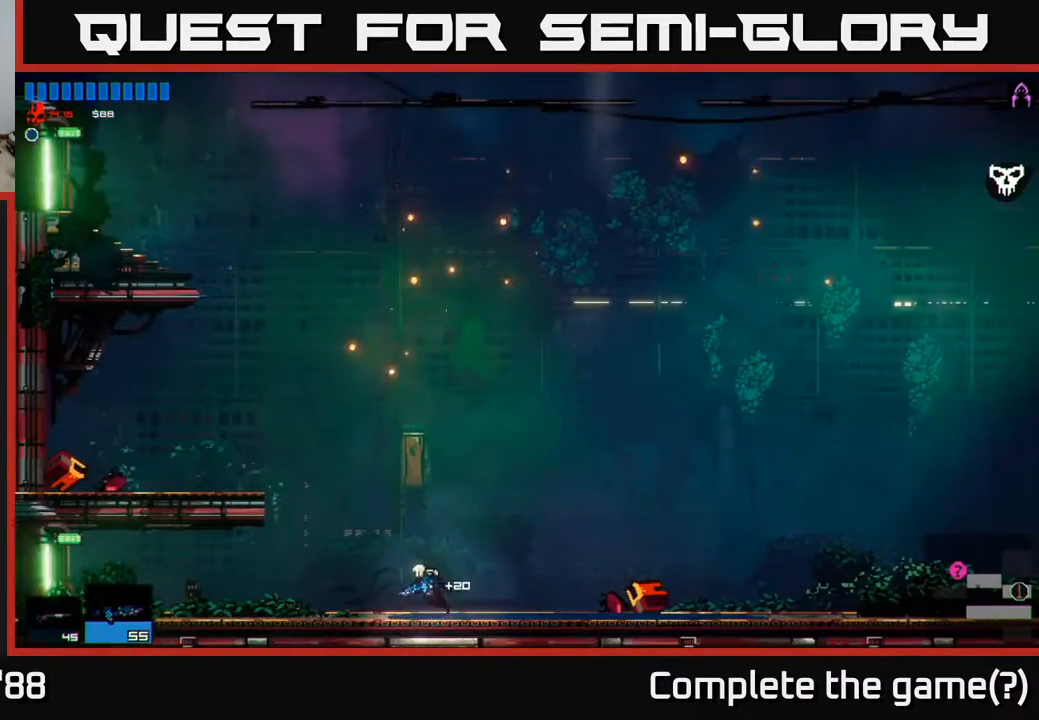
{"buttons": [], "left_stick": "left", "right_stick": "center", "events": [[83, "A", "down"], [350, "A", "up"]]}
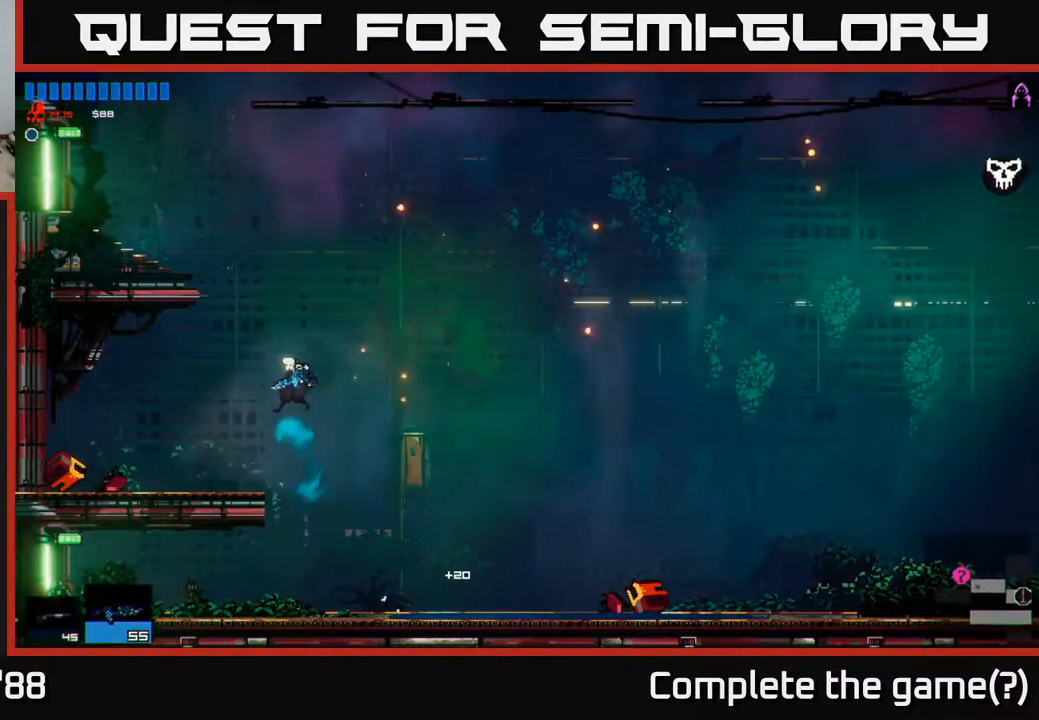
{"buttons": [], "left_stick": "left", "right_stick": "center", "events": []}
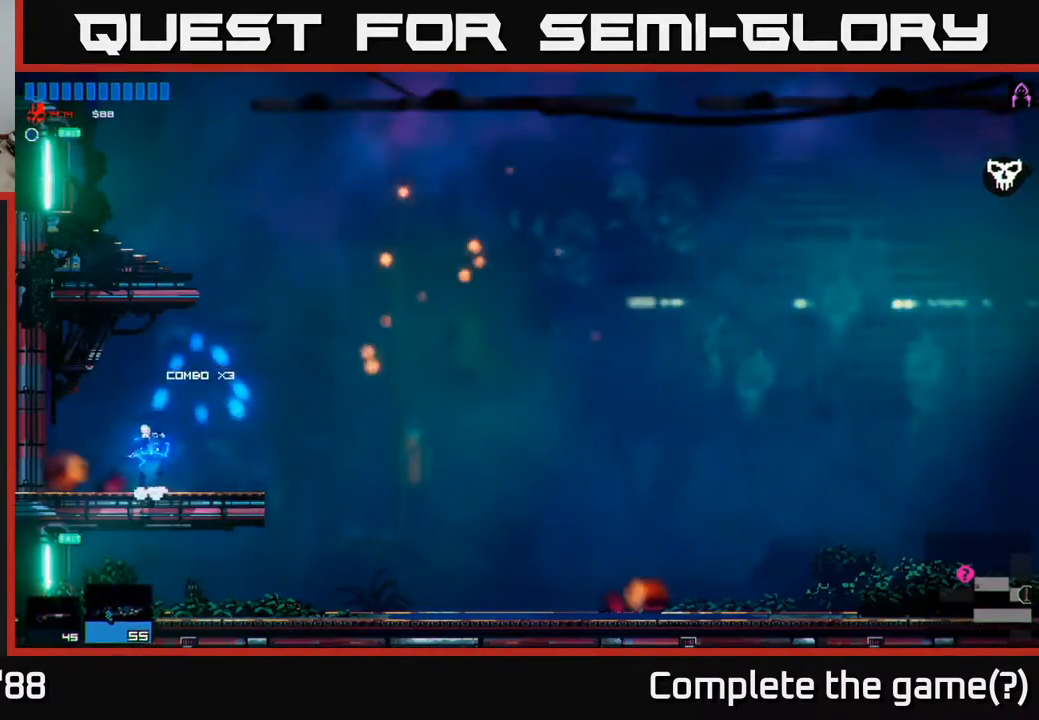
{"buttons": [], "left_stick": "right", "right_stick": "center", "events": [[233, "left_stick", "right"]]}
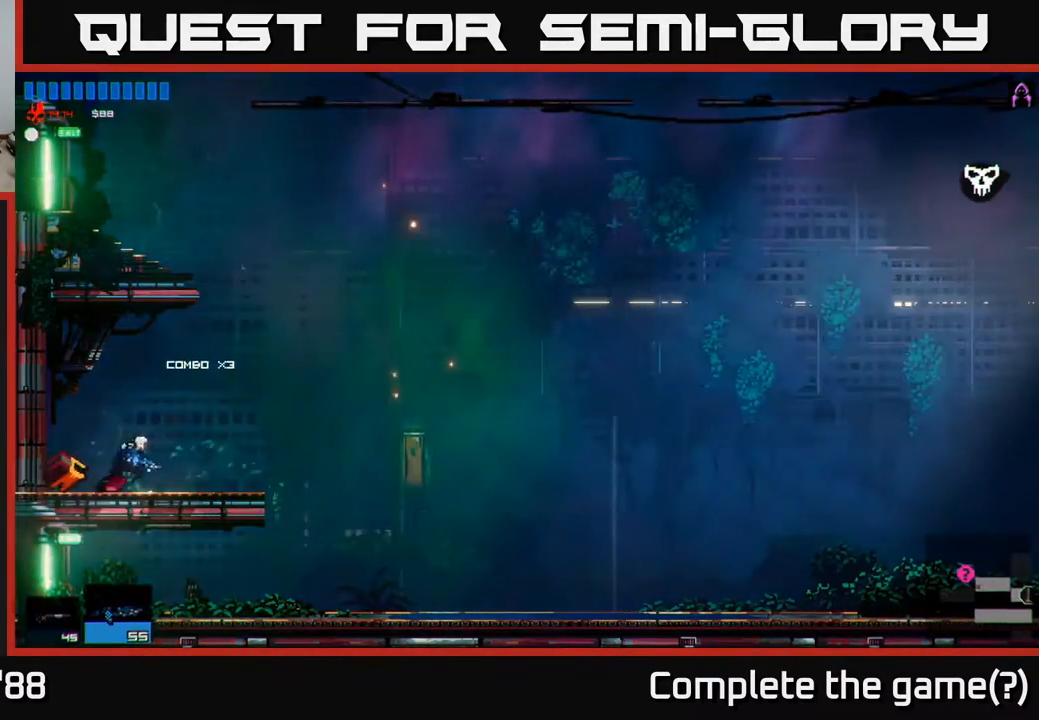
{"buttons": [], "left_stick": "left", "right_stick": "center", "events": [[267, "A", "down"], [417, "A", "up"], [450, "left_stick", "left"]]}
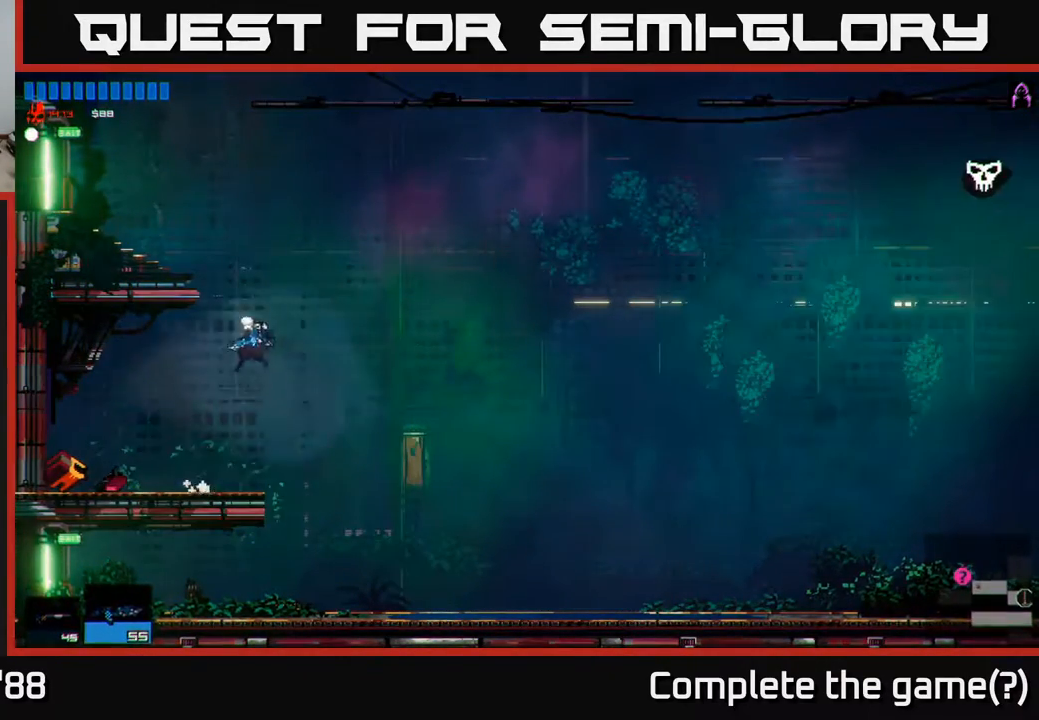
{"buttons": [], "left_stick": "left", "right_stick": "center", "events": [[17, "A", "down"], [217, "A", "up"]]}
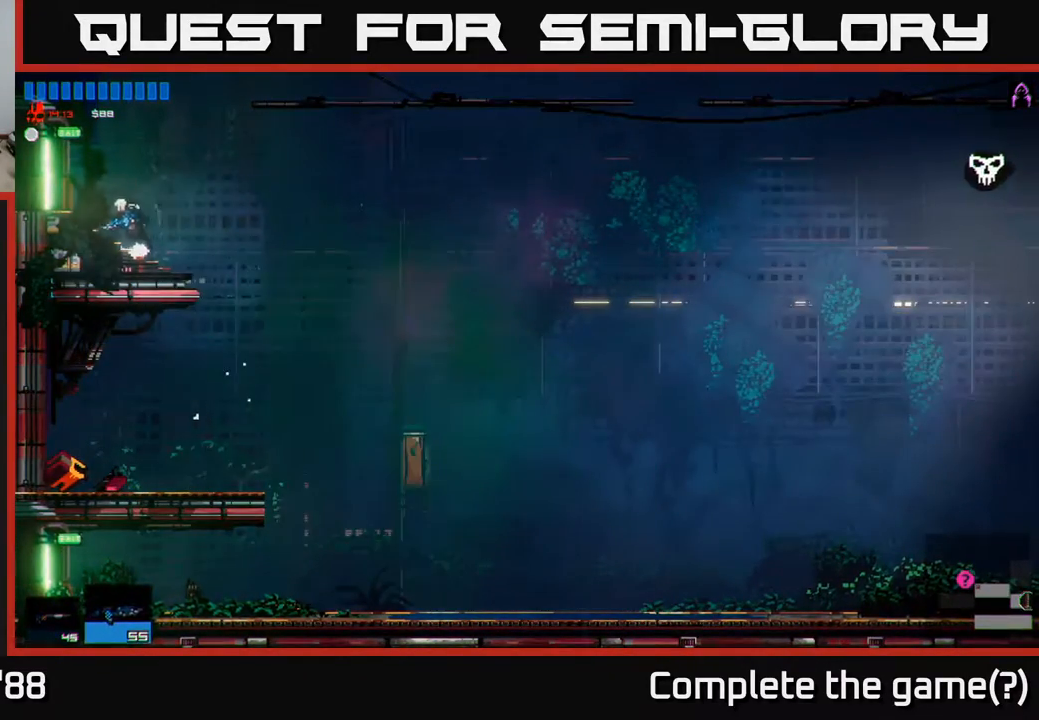
{"buttons": [], "left_stick": "left", "right_stick": "center", "events": []}
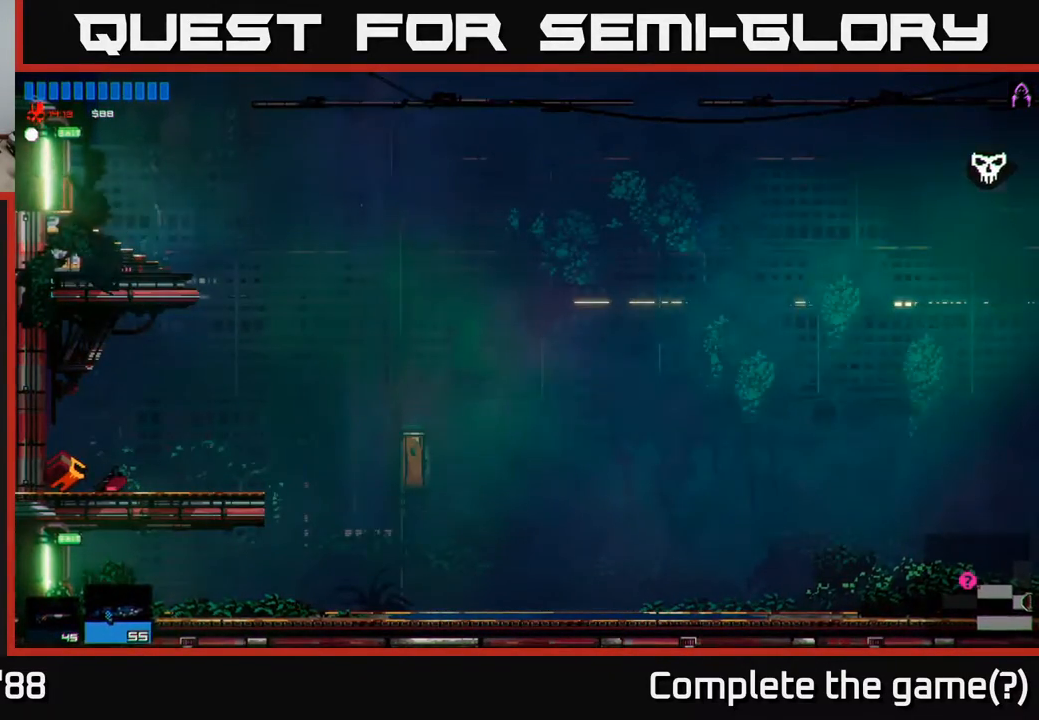
{"buttons": [], "left_stick": "left", "right_stick": "center", "events": []}
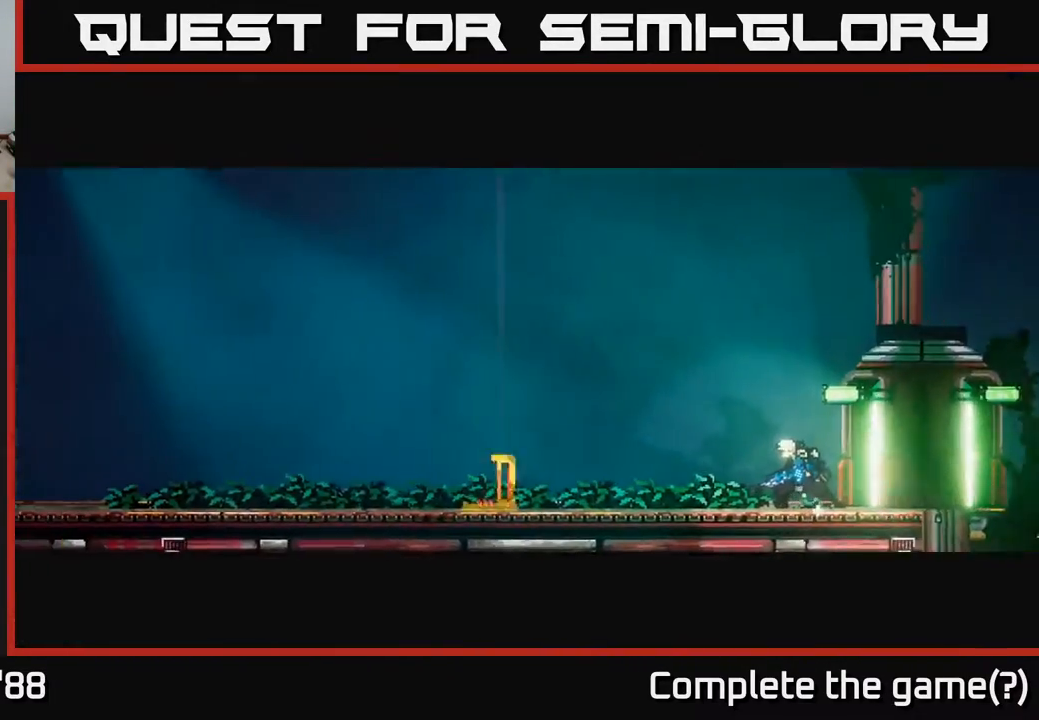
{"buttons": [], "left_stick": "left", "right_stick": "center", "events": [[117, "left_stick", "center"], [283, "left_stick", "left"]]}
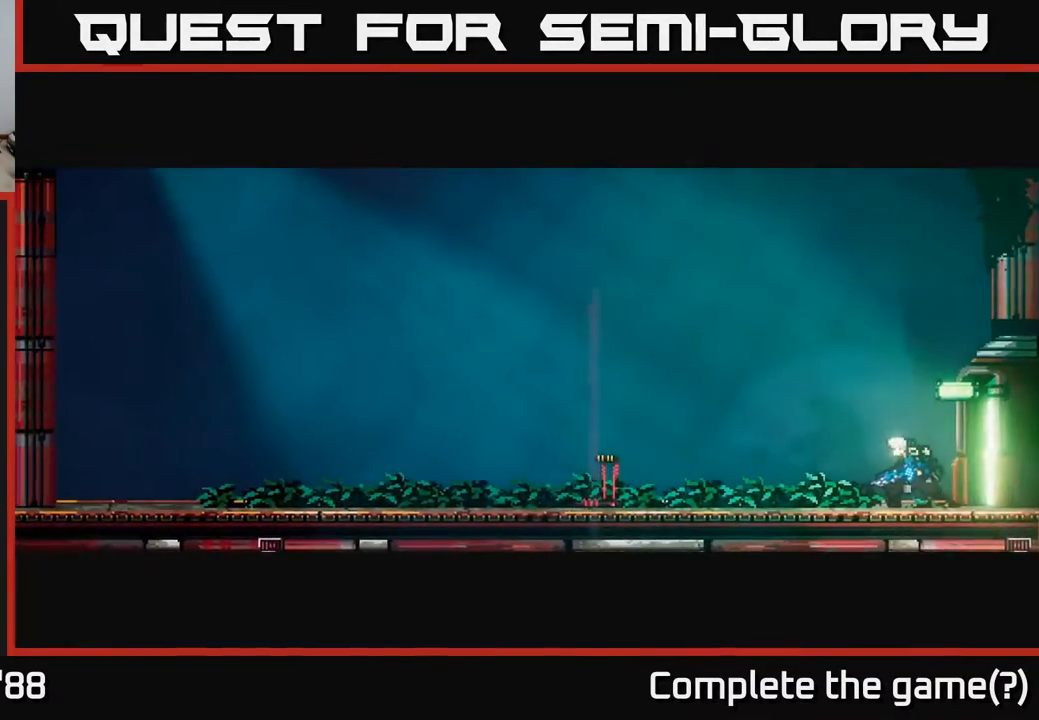
{"buttons": [], "left_stick": "center", "right_stick": "center", "events": [[267, "left_stick", "center"]]}
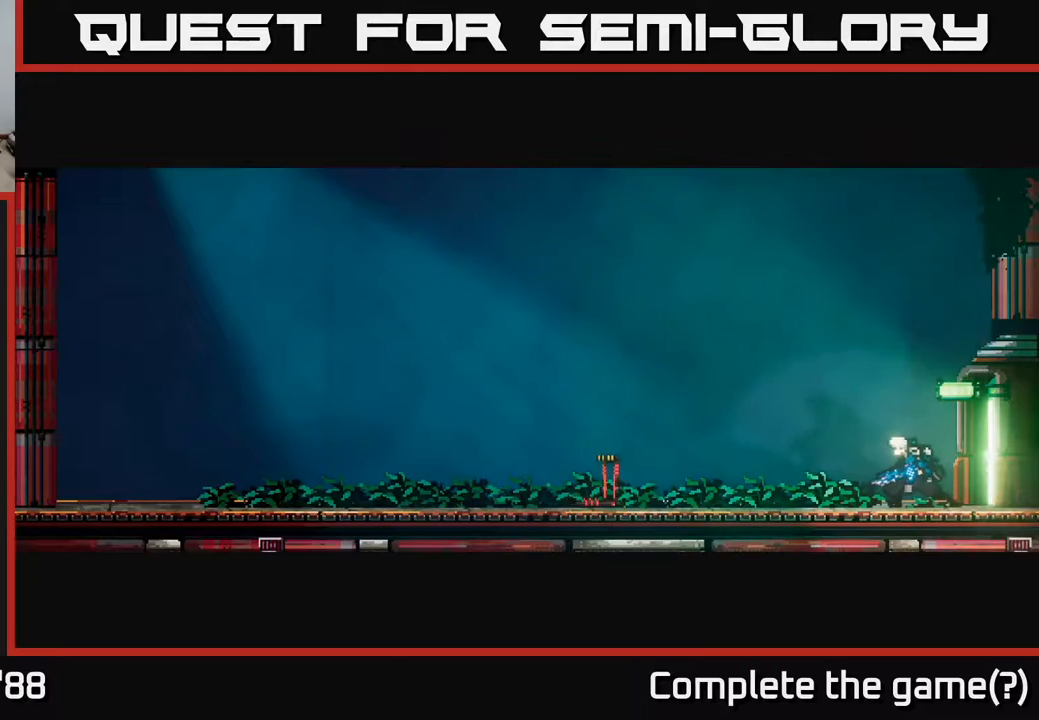
{"buttons": [], "left_stick": "center", "right_stick": "center", "events": []}
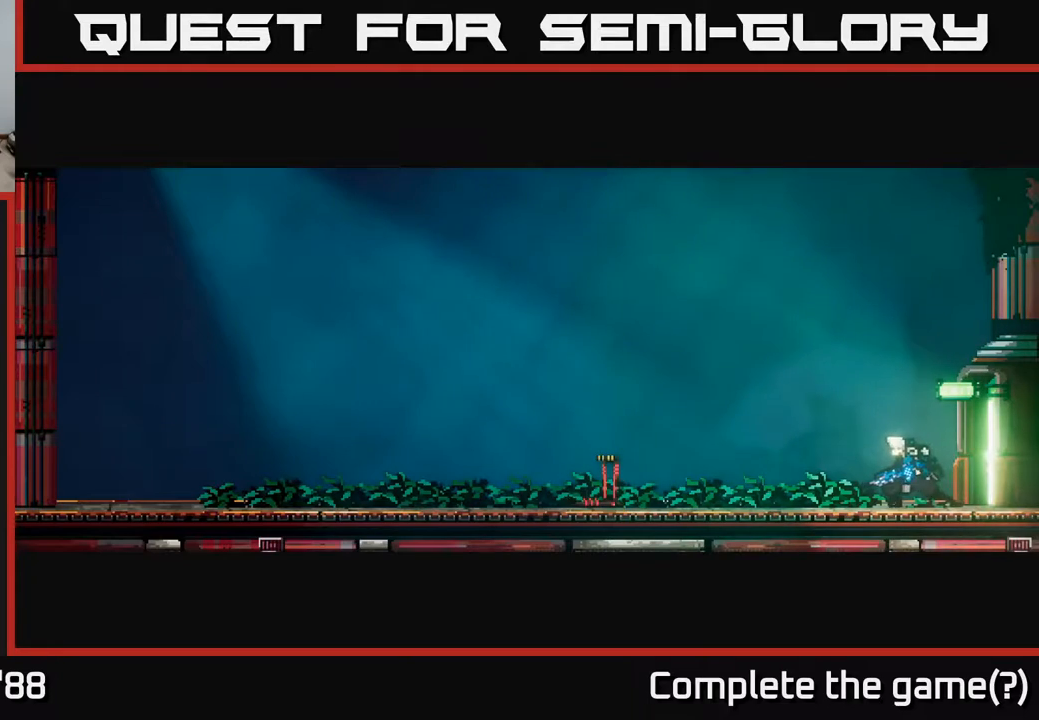
{"buttons": [], "left_stick": "center", "right_stick": "center", "events": []}
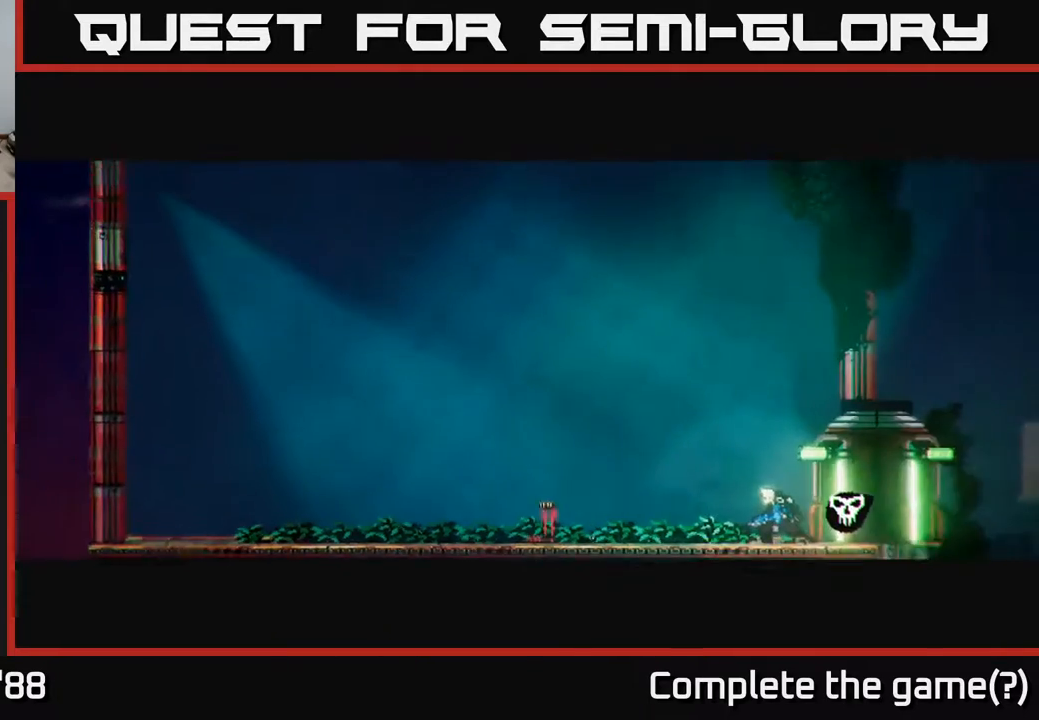
{"buttons": [], "left_stick": "center", "right_stick": "center", "events": []}
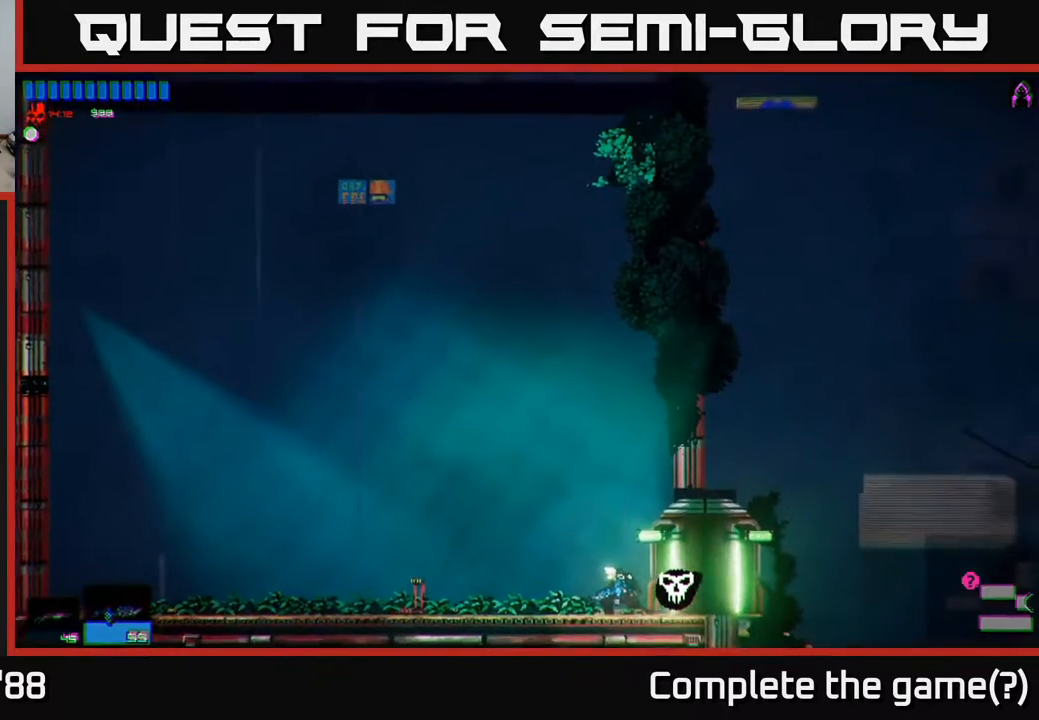
{"buttons": [], "left_stick": "left", "right_stick": "center", "events": [[400, "left_stick", "left"]]}
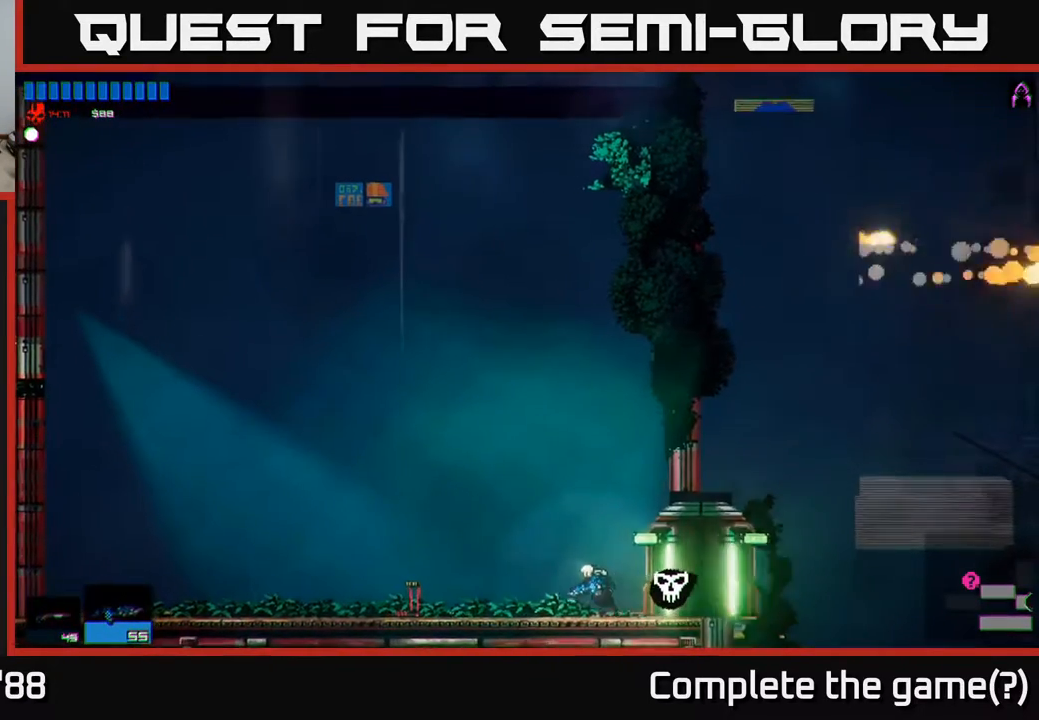
{"buttons": [], "left_stick": "left", "right_stick": "center", "events": [[50, "left_stick", "center"], [417, "left_stick", "left"]]}
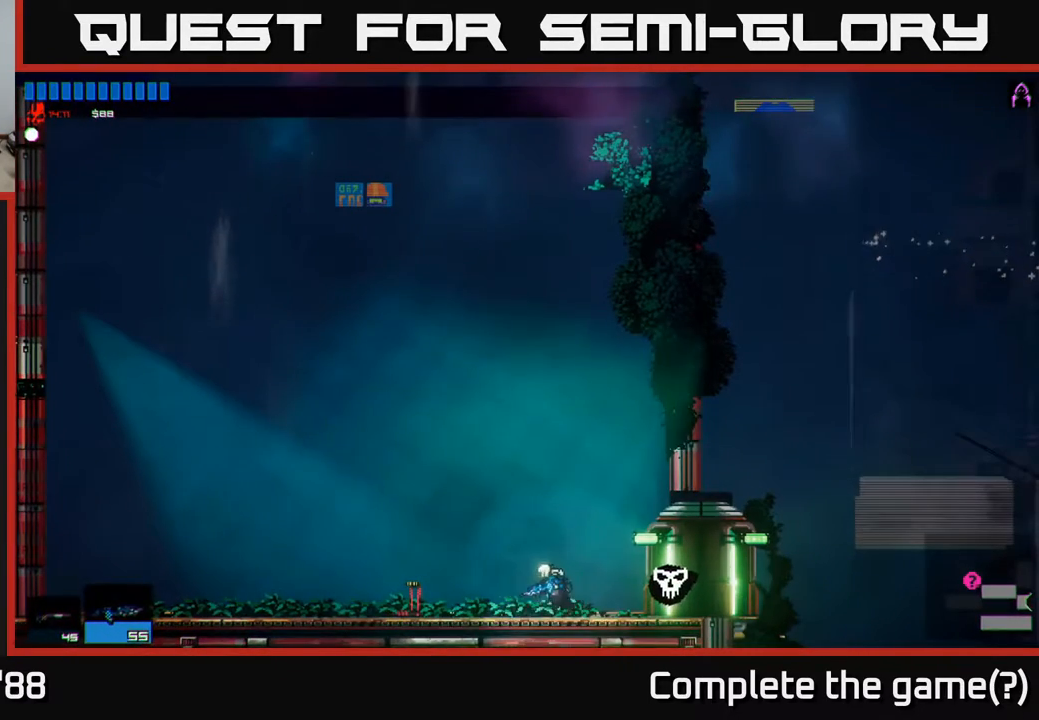
{"buttons": [], "left_stick": "left", "right_stick": "center", "events": [[67, "left_stick", "center"], [300, "left_stick", "left"]]}
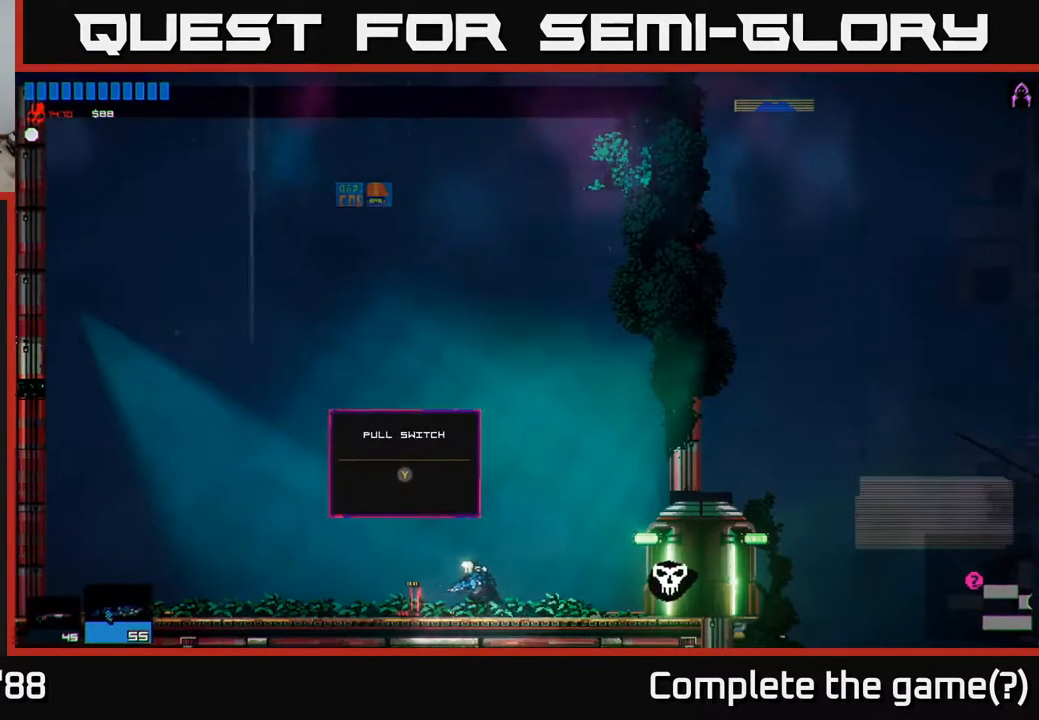
{"buttons": ["Y"], "left_stick": "center", "right_stick": "center", "events": [[100, "left_stick", "center"], [500, "Y", "down"]]}
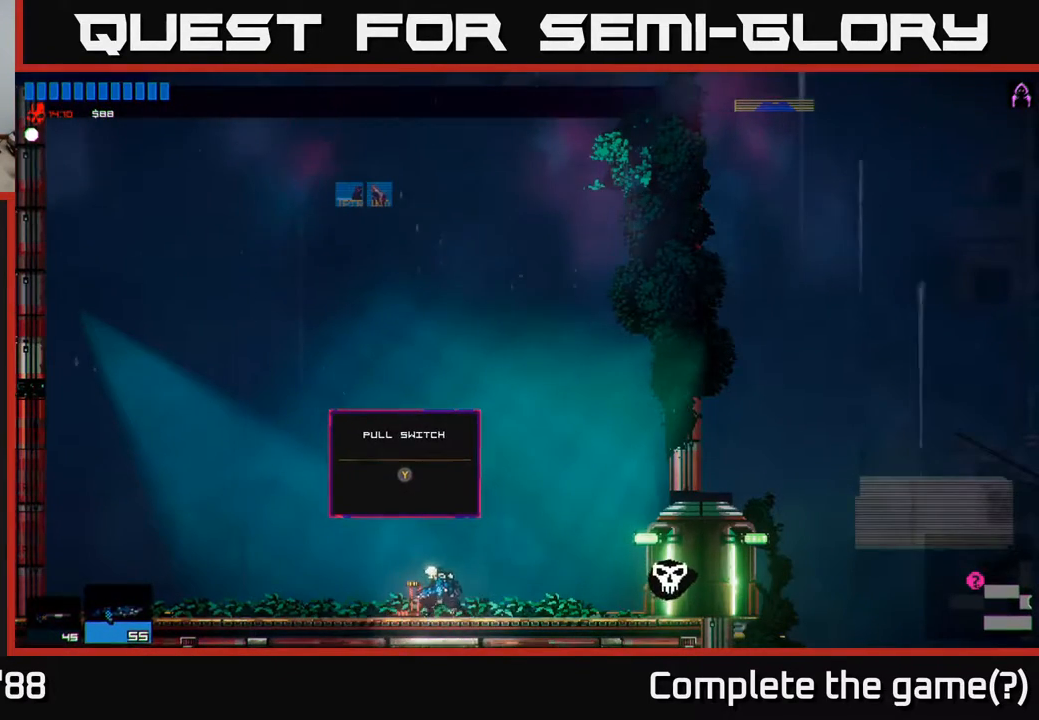
{"buttons": [], "left_stick": "center", "right_stick": "center", "events": [[17, "Y", "up"]]}